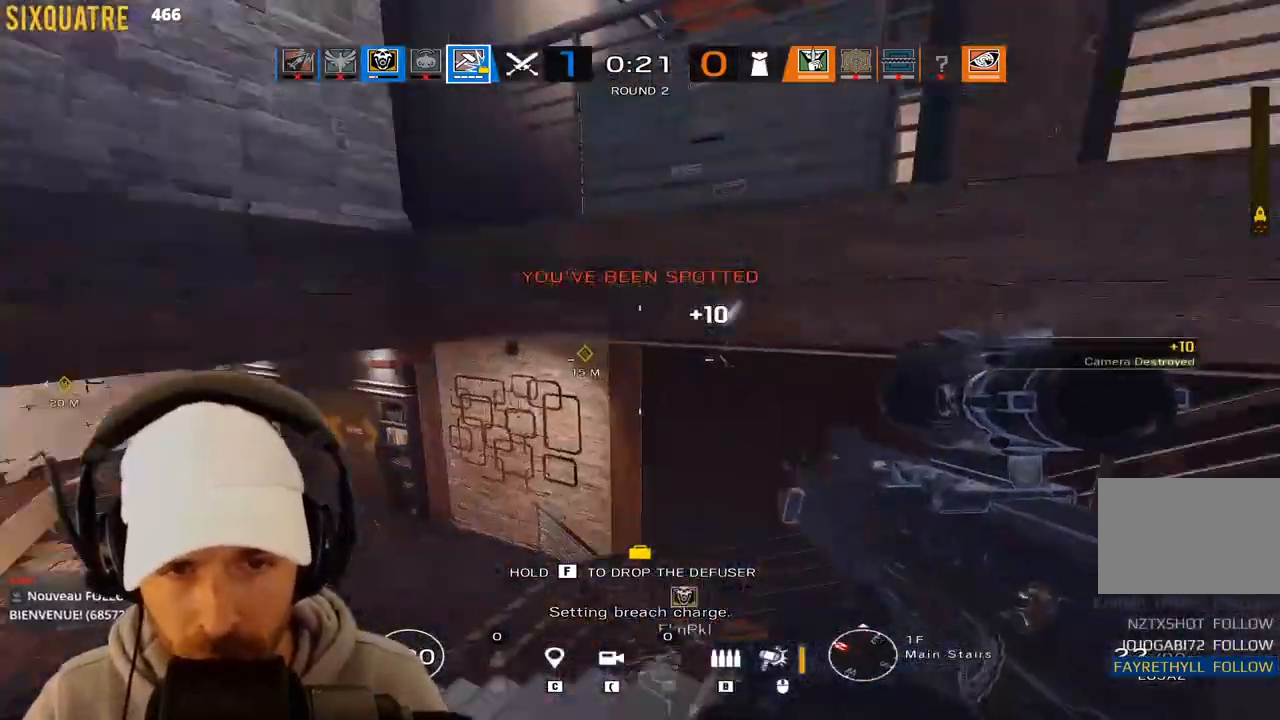
Gameplay with keyboard; each line is a JSON object with the keys held at the frame after it. "events" lists presses ("down") and releases ("up") of "a", "alt", "c", "ctrl", "d", "e", "f", "q", "r", "s", "space", "tab", "v", "w", "x" and "z" between this image and that frame as [ms after this image, input, new state], when the widget could be followed in between. No other keys are recorded. Mouse input is not recorded.
{"keys": ["a", "q"], "events": [[100, "ctrl", "down"], [200, "q", "up"], [250, "d", "down"], [283, "ctrl", "up"], [333, "z", "down"], [383, "a", "down"], [383, "d", "up"], [383, "q", "down"], [483, "z", "up"]]}
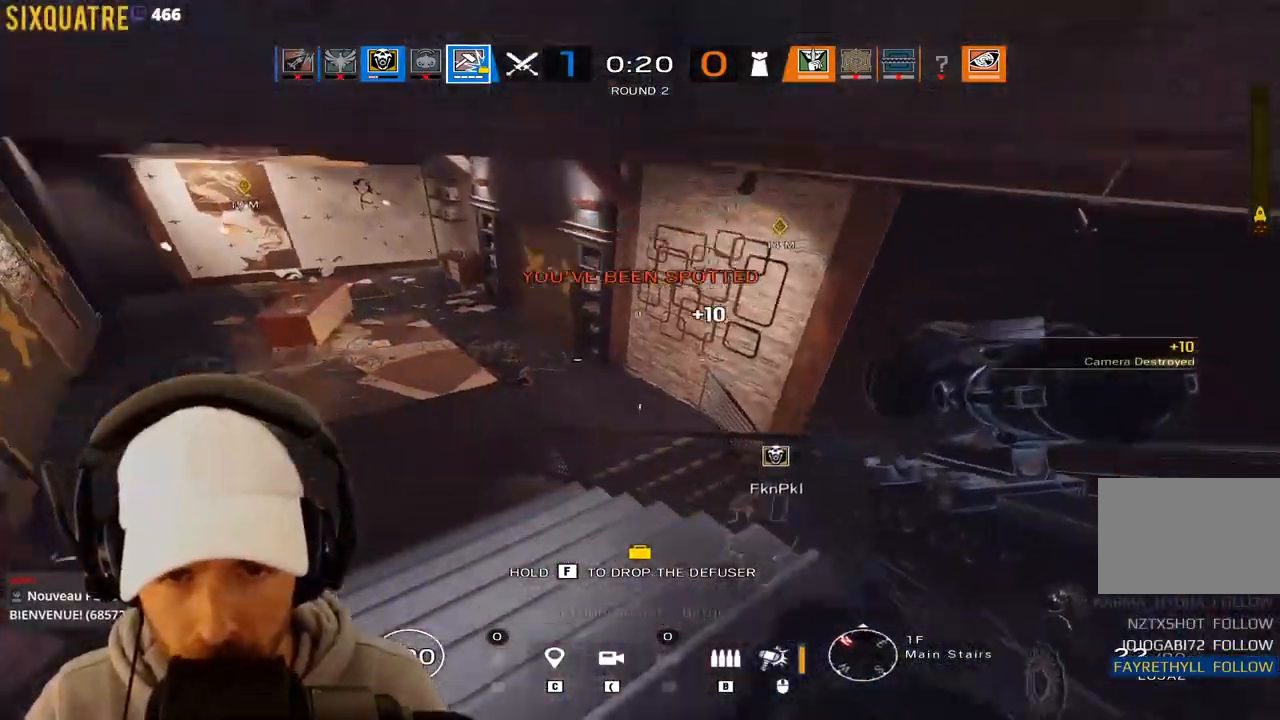
{"keys": ["a", "d", "q"], "events": [[350, "d", "down"], [350, "q", "up"], [500, "q", "down"]]}
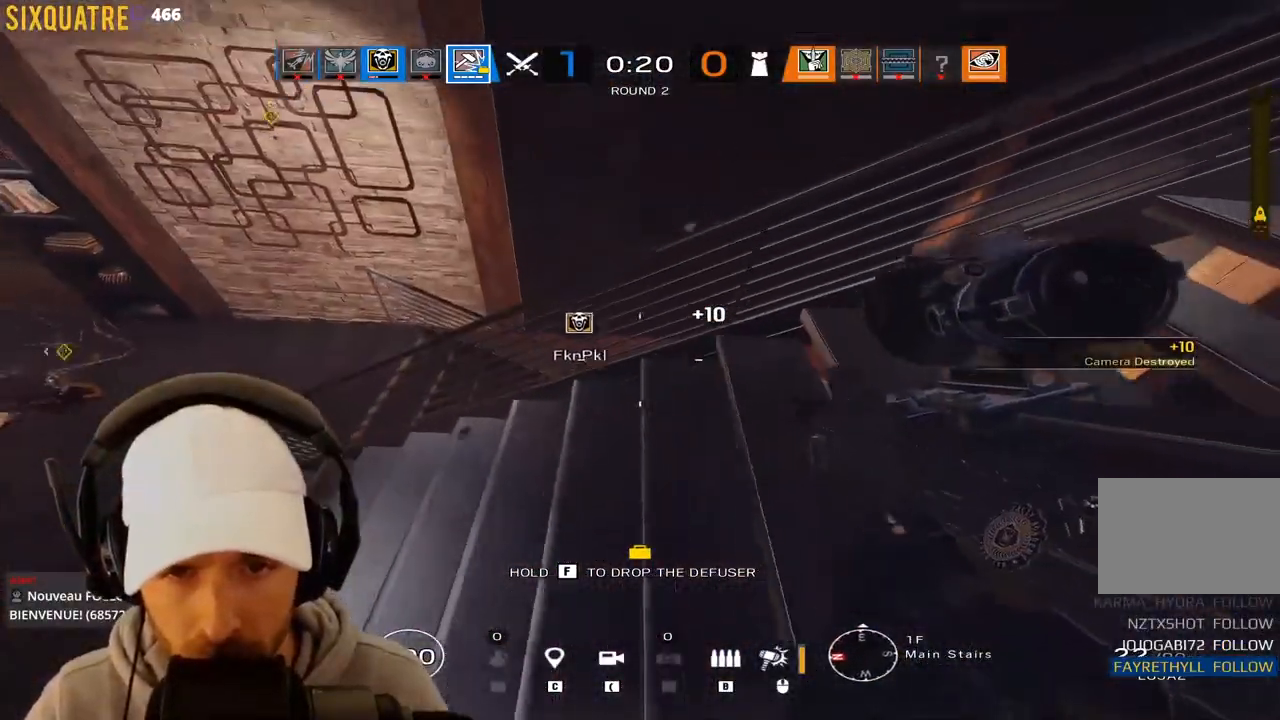
{"keys": ["a"], "events": [[33, "d", "up"], [233, "d", "down"], [233, "q", "up"], [367, "d", "up"], [367, "q", "down"], [500, "q", "up"]]}
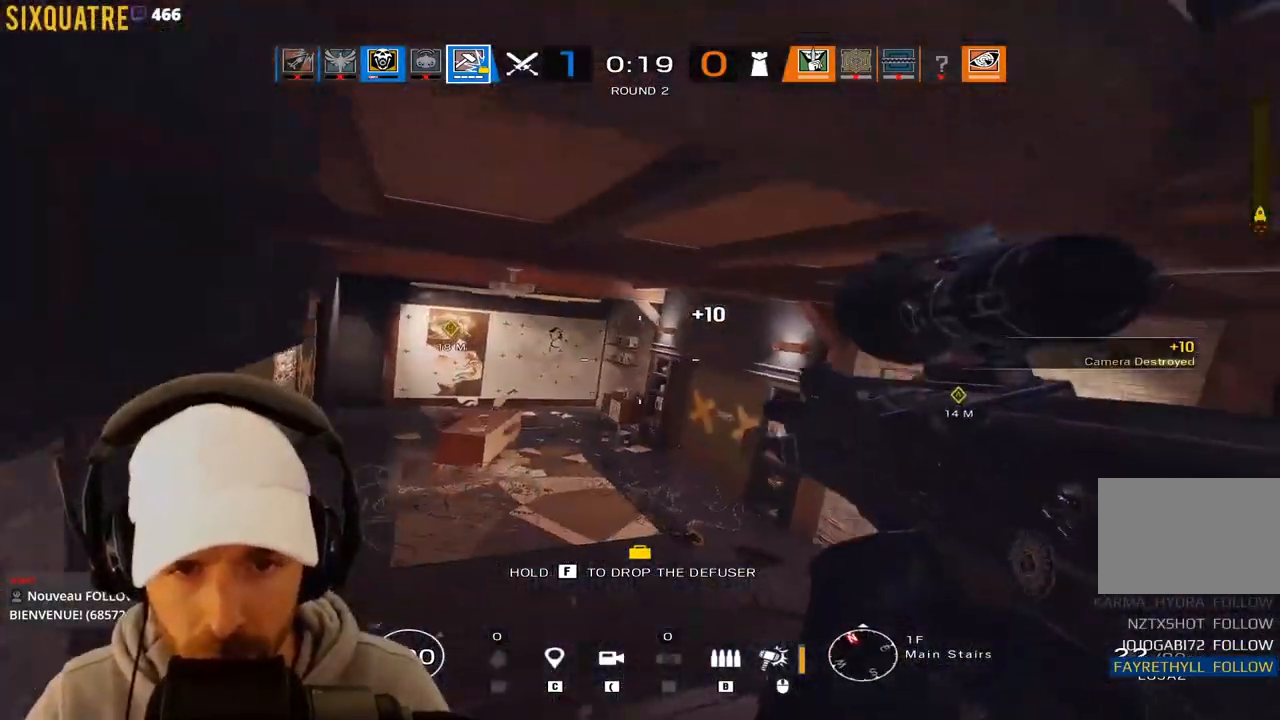
{"keys": ["q"], "events": [[50, "a", "up"], [50, "d", "down"], [100, "z", "down"], [150, "a", "down"], [200, "a", "up"], [250, "z", "up"], [433, "q", "down"], [483, "d", "up"]]}
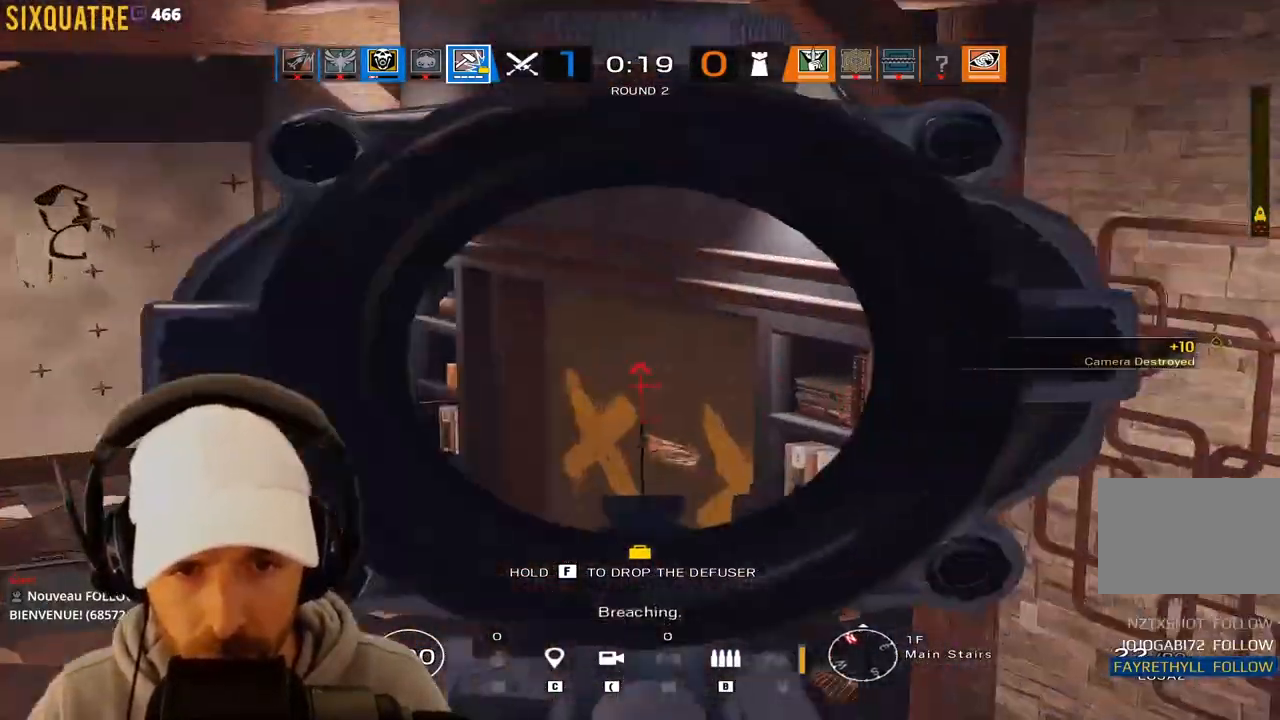
{"keys": [], "events": [[17, "q", "up"], [300, "s", "down"], [483, "s", "up"]]}
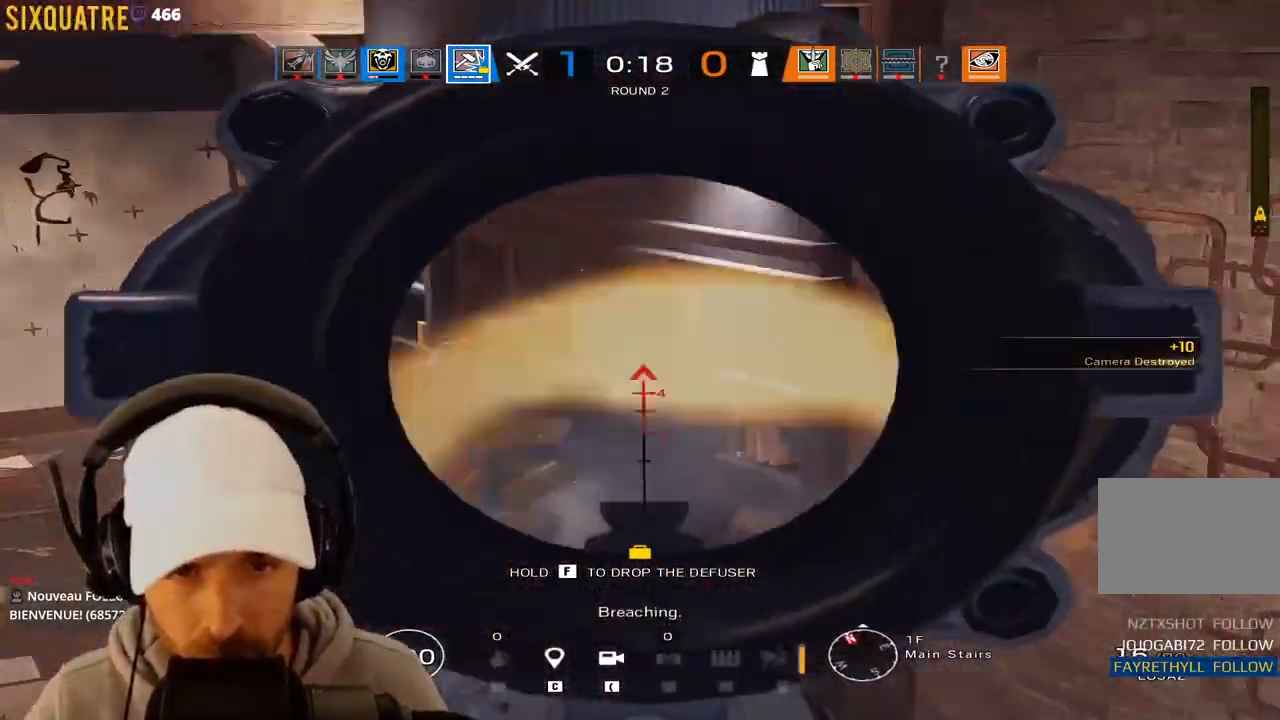
{"keys": ["d", "z"], "events": [[217, "d", "down"], [367, "z", "down"]]}
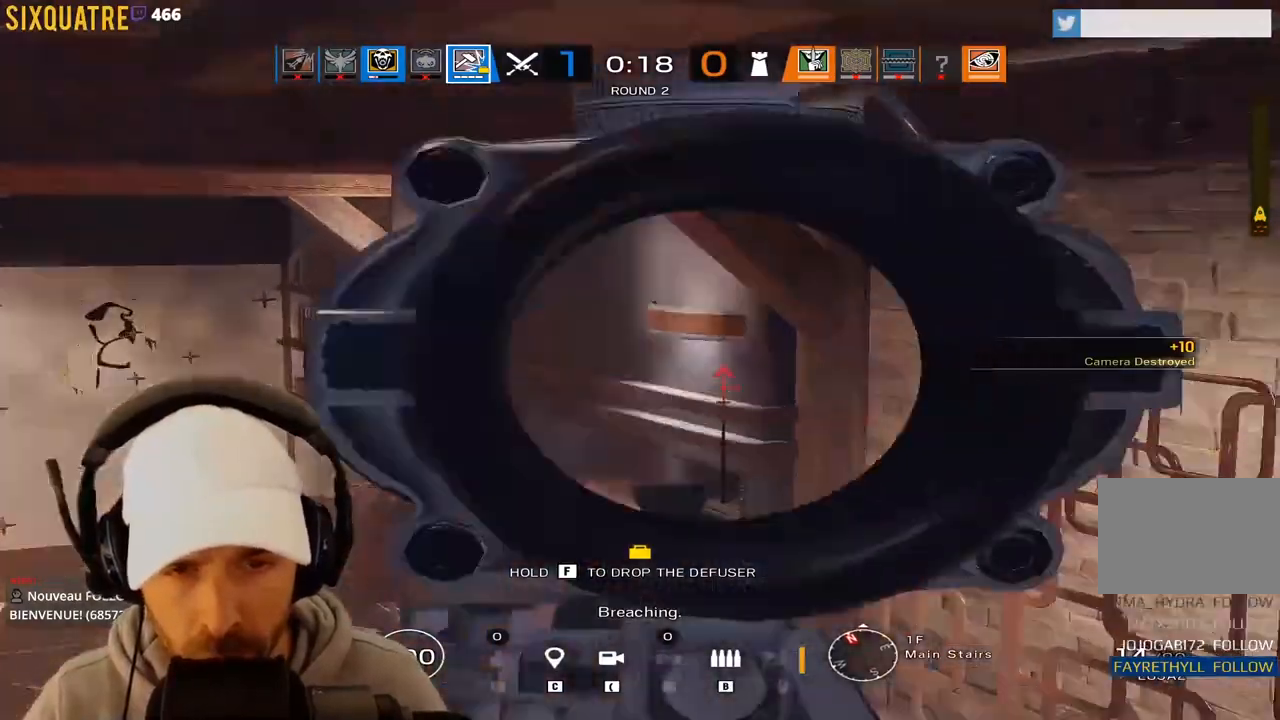
{"keys": ["ctrl", "q", "z"], "events": [[100, "ctrl", "down"], [200, "z", "up"], [333, "d", "up"], [333, "q", "down"], [483, "z", "down"]]}
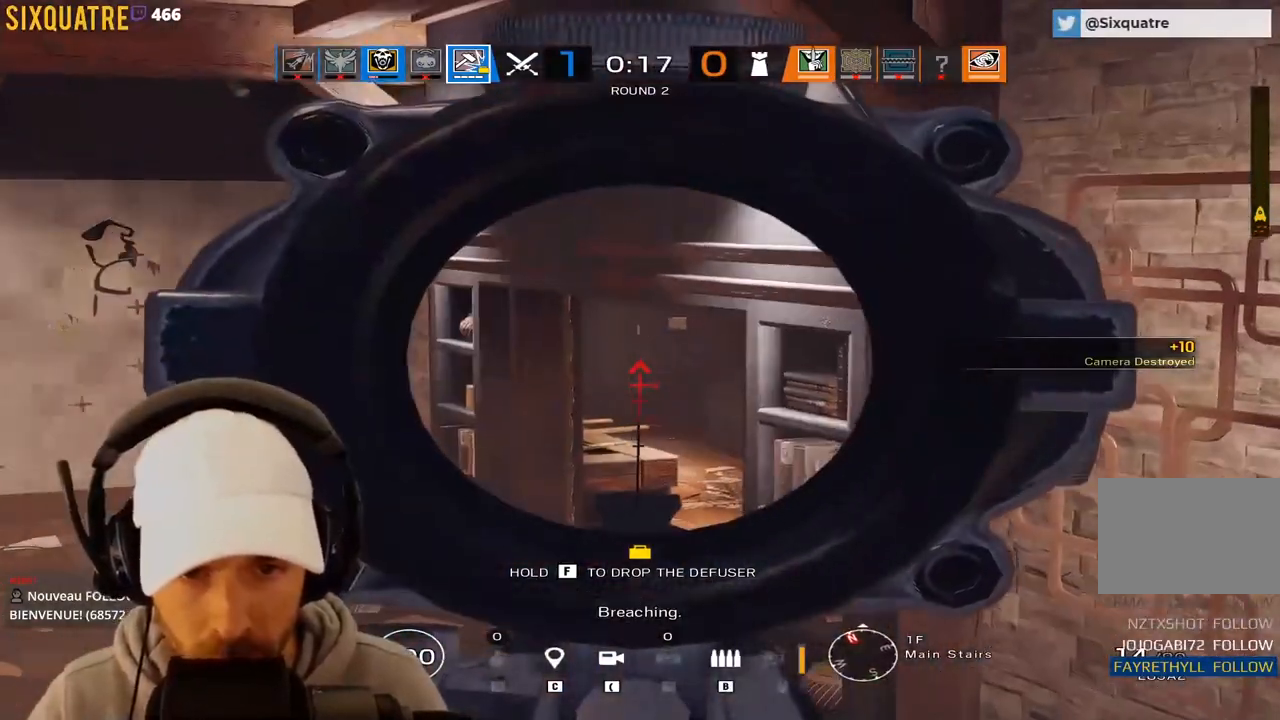
{"keys": ["ctrl", "q"], "events": [[217, "z", "up"], [283, "q", "up"], [350, "d", "down"], [450, "d", "up"], [450, "q", "down"]]}
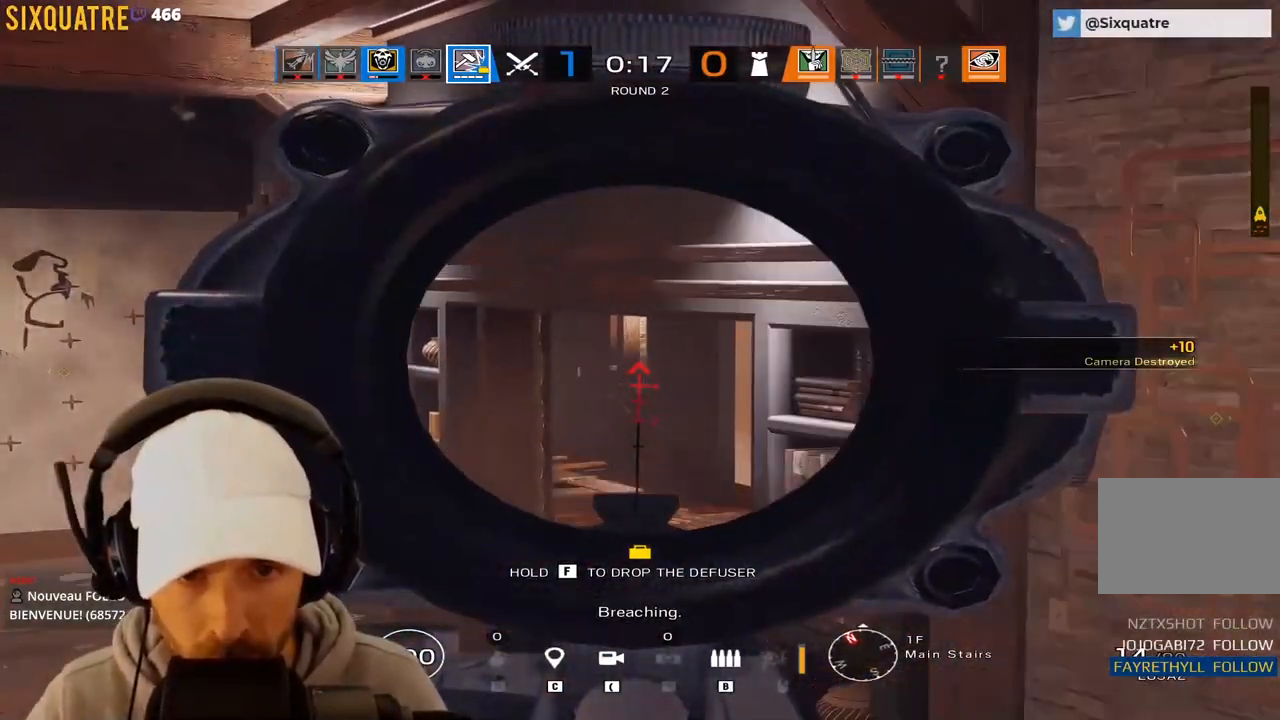
{"keys": ["ctrl", "d", "e"], "events": [[267, "q", "up"], [367, "e", "down"], [417, "d", "down"]]}
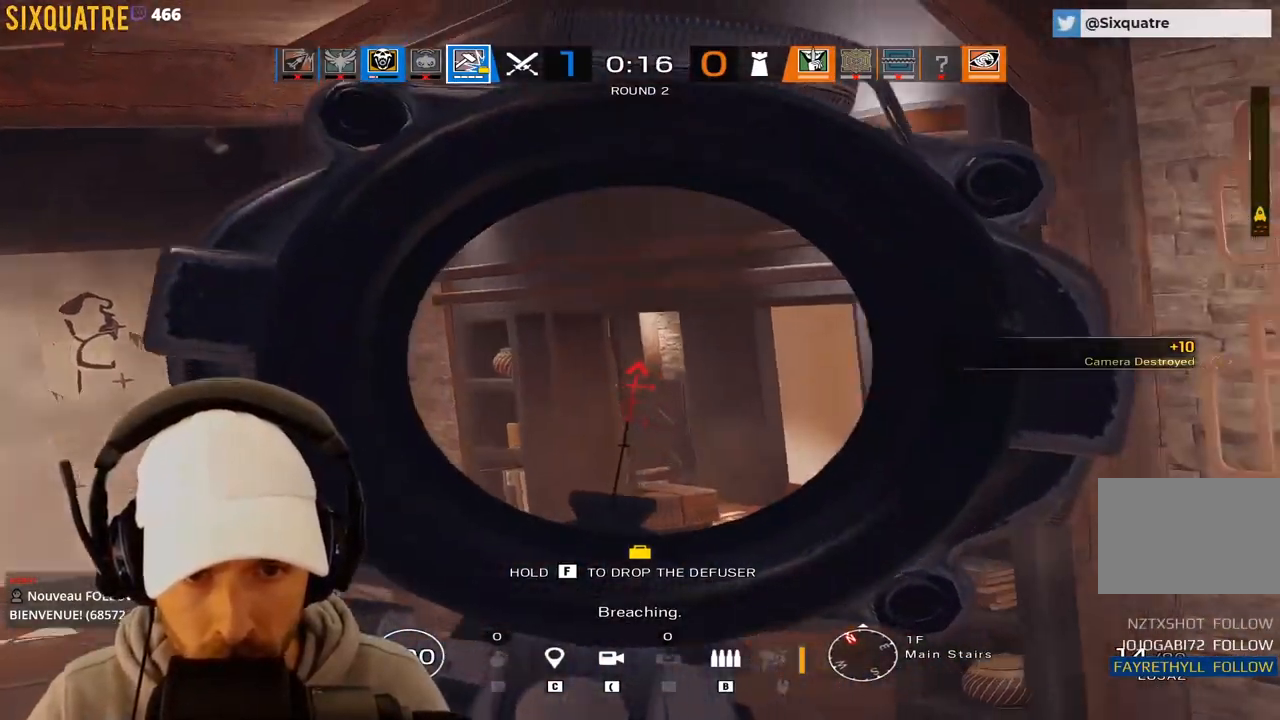
{"keys": ["ctrl", "d"], "events": [[50, "d", "up"], [200, "d", "down"], [283, "d", "up"], [333, "e", "up"], [333, "q", "down"], [433, "q", "up"], [467, "d", "down"]]}
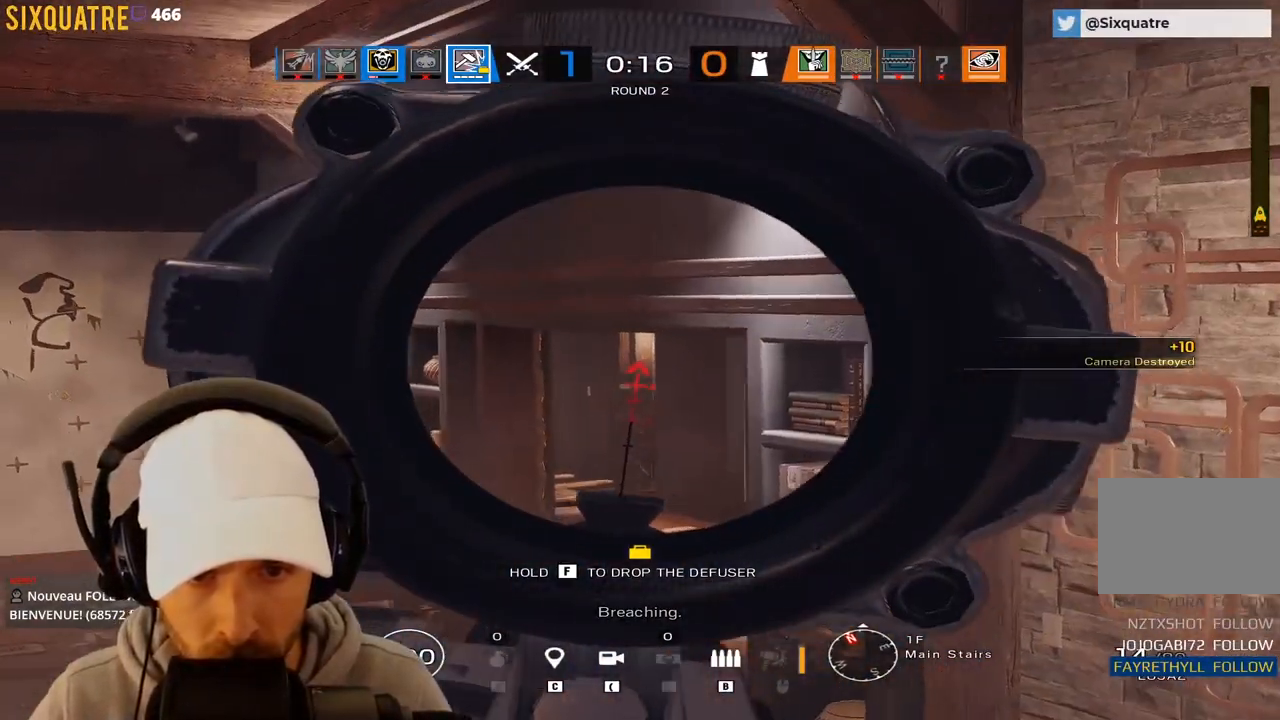
{"keys": ["ctrl", "q"], "events": [[117, "d", "up"], [117, "q", "down"]]}
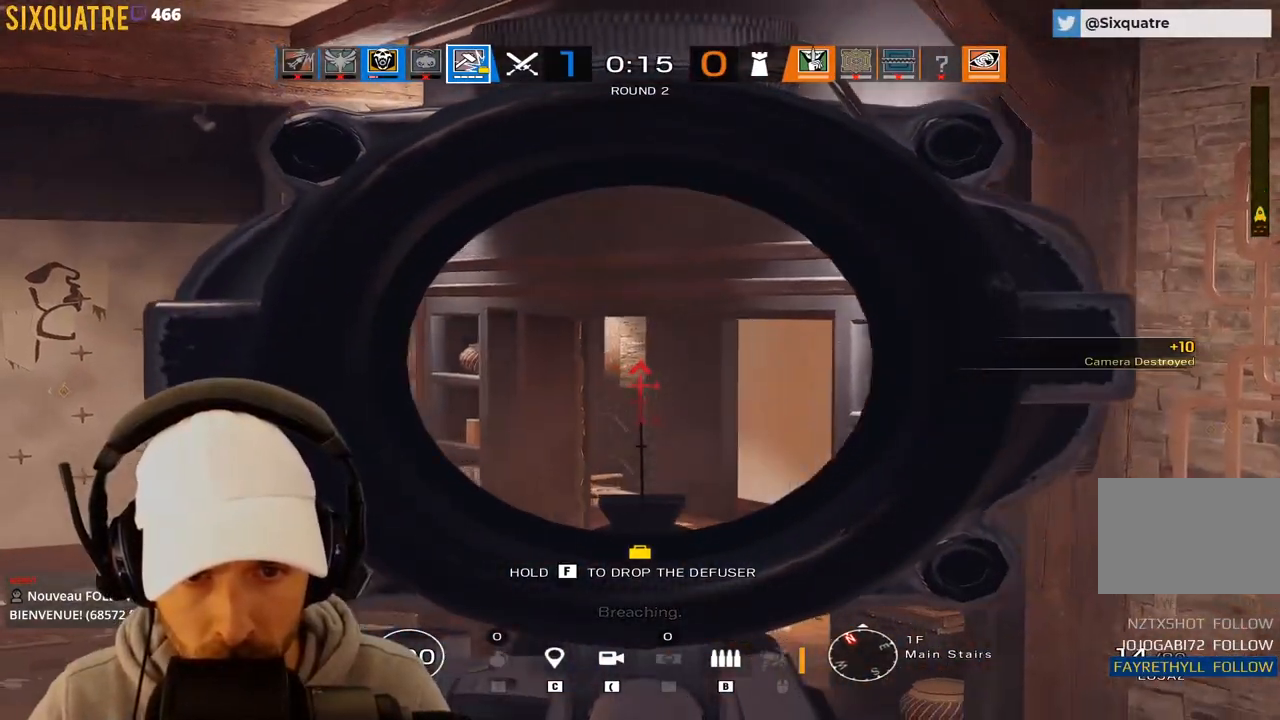
{"keys": ["ctrl", "d", "q"], "events": [[83, "d", "down"], [83, "q", "up"], [467, "q", "down"]]}
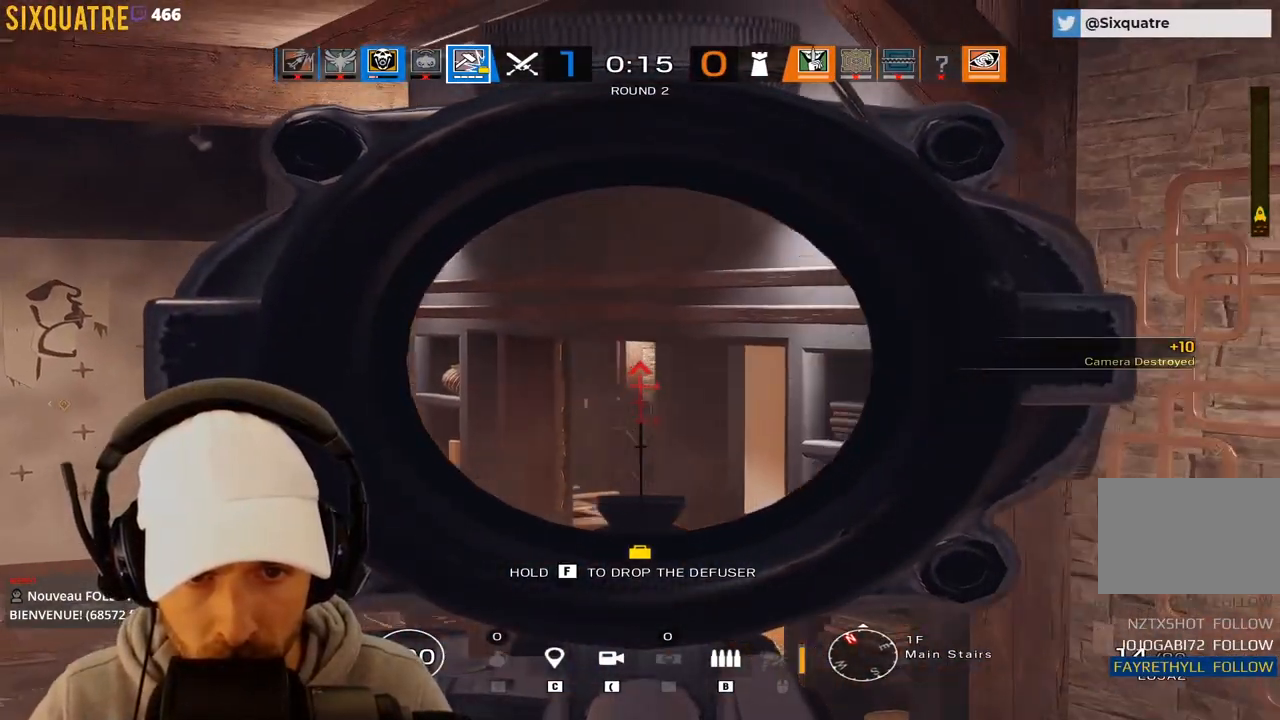
{"keys": ["ctrl", "d"], "events": [[50, "d", "up"], [50, "z", "down"], [283, "z", "up"], [483, "d", "down"], [483, "q", "up"]]}
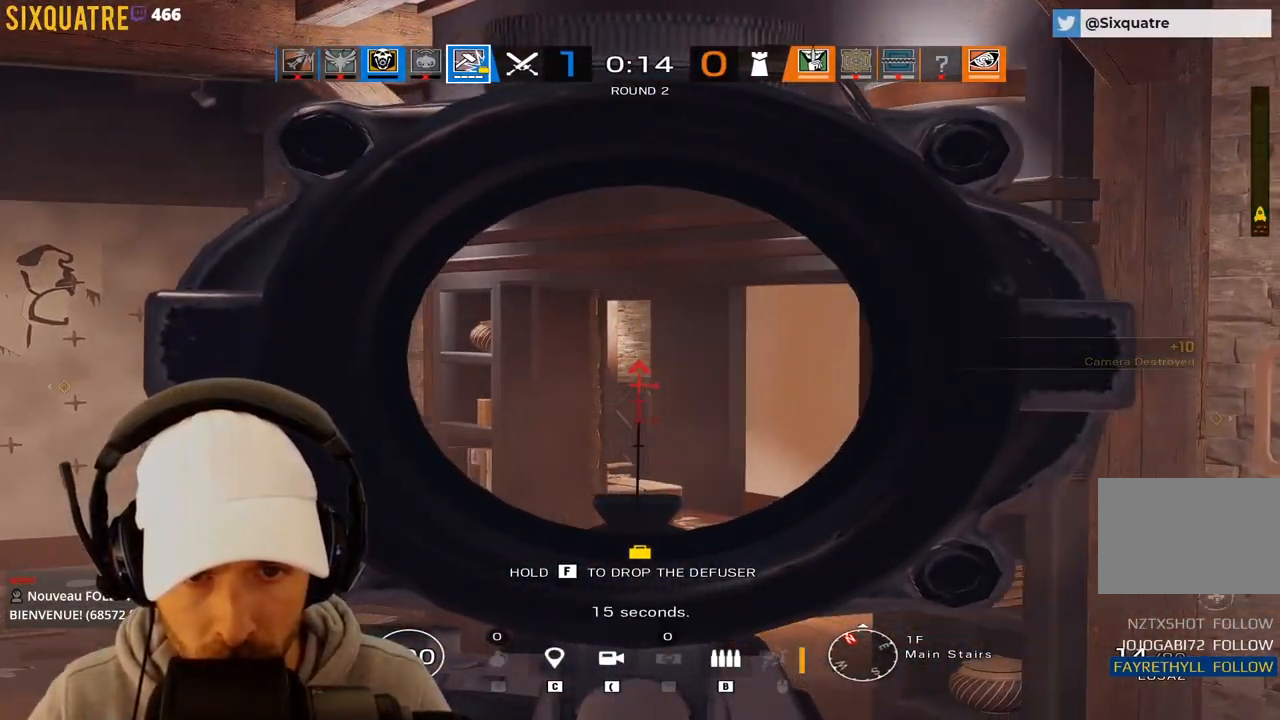
{"keys": ["q", "z"], "events": [[217, "d", "up"], [217, "q", "down"], [350, "ctrl", "up"], [350, "z", "down"]]}
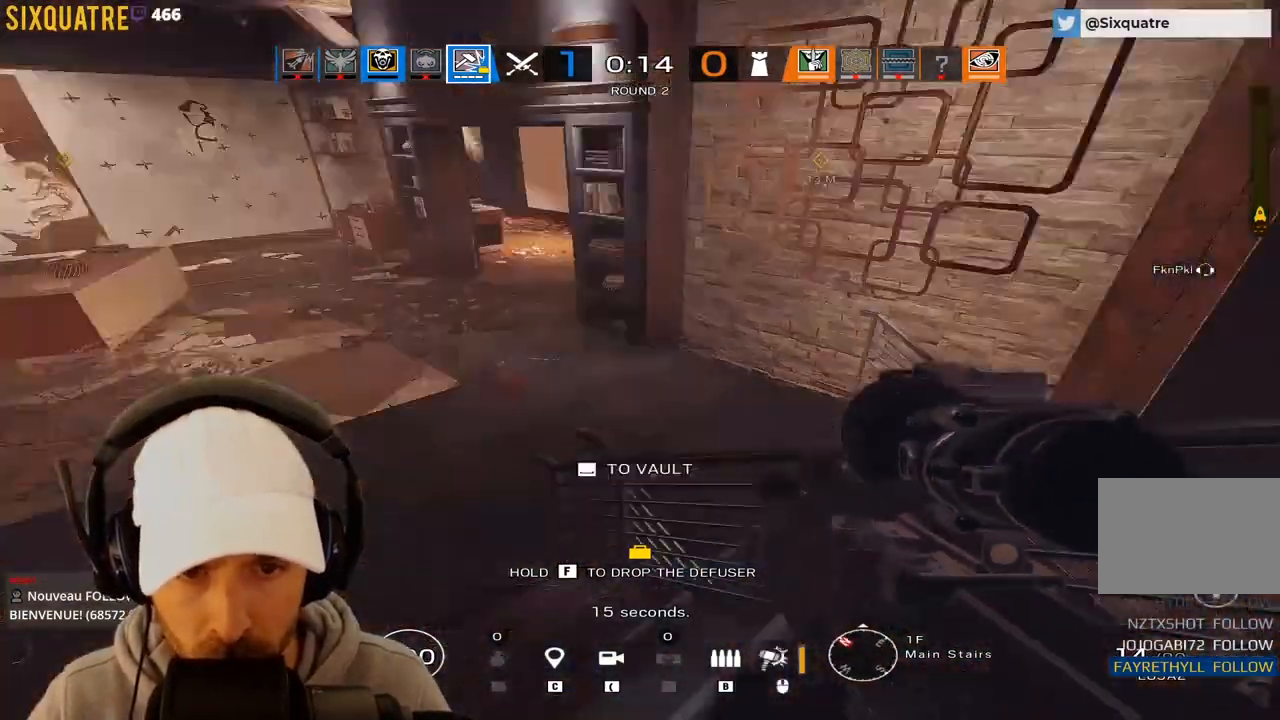
{"keys": ["a", "q"], "events": [[233, "q", "up"], [317, "a", "down"], [317, "q", "down"], [317, "z", "up"]]}
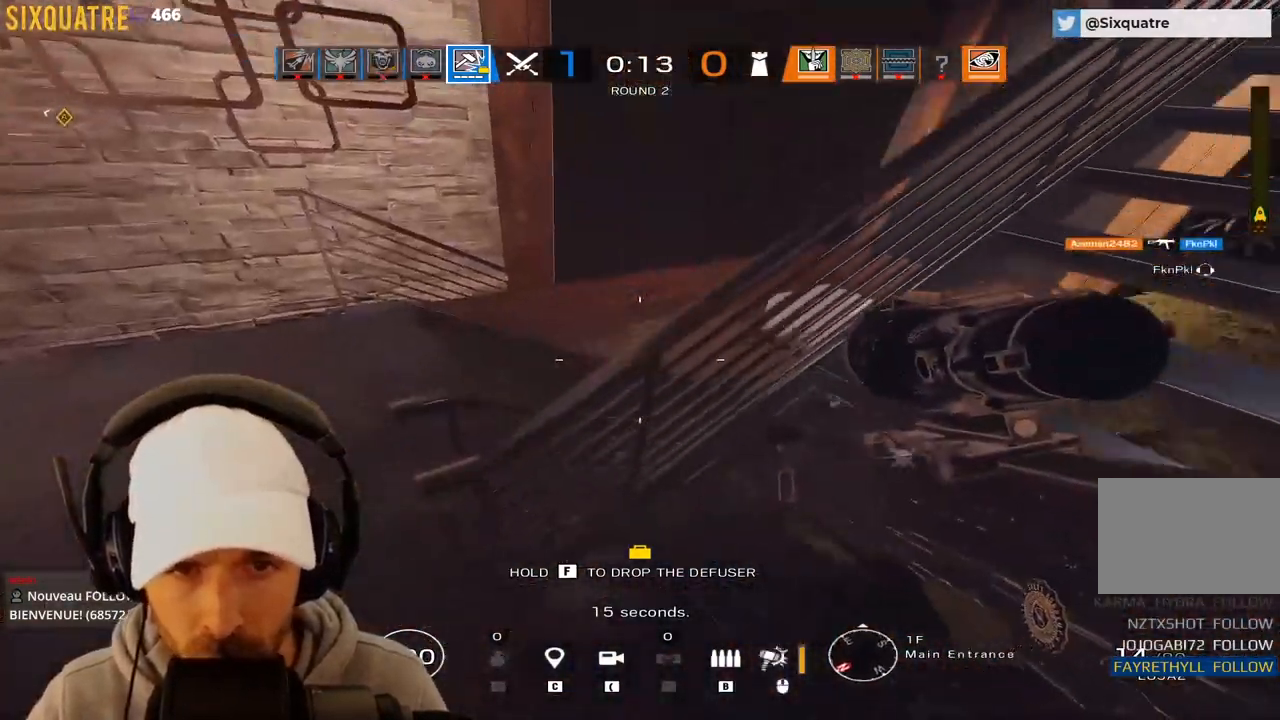
{"keys": ["a", "q", "z"], "events": [[333, "z", "down"]]}
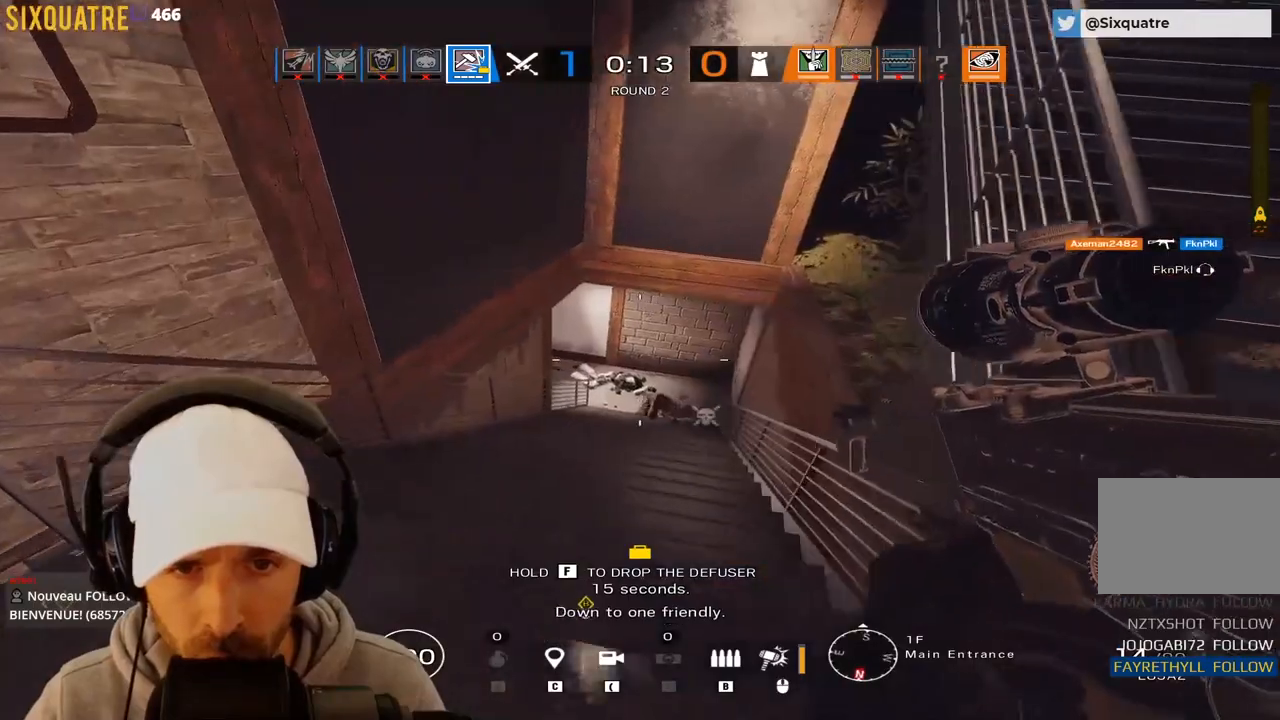
{"keys": ["z"], "events": [[17, "q", "up"], [67, "a", "up"], [167, "d", "down"], [167, "e", "down"], [500, "d", "up"], [500, "e", "up"]]}
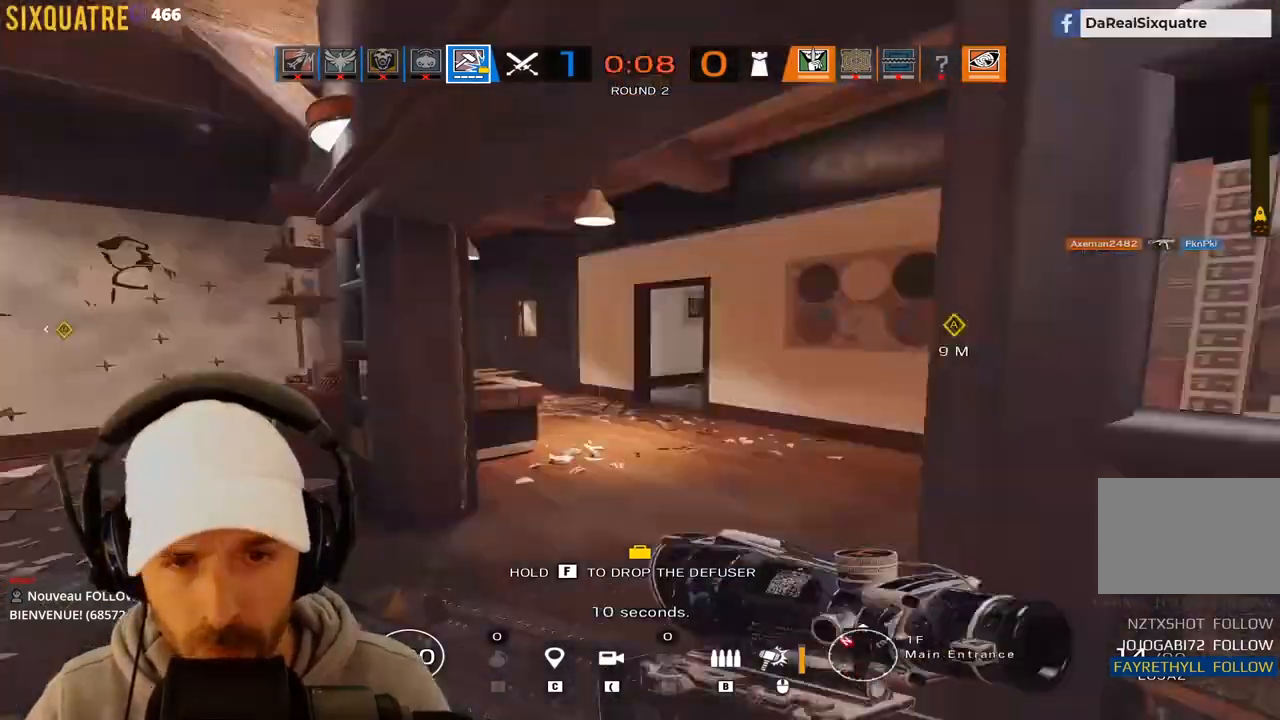
{"keys": ["z"], "events": []}
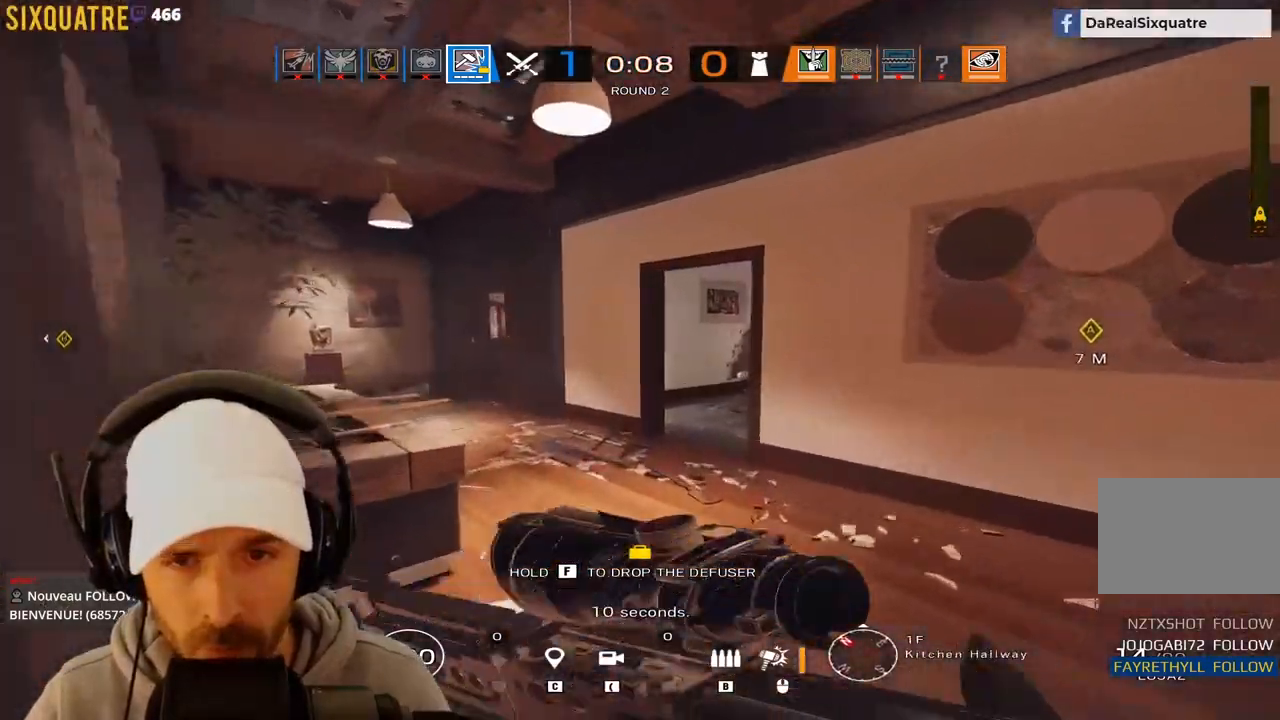
{"keys": ["q", "z"], "events": [[383, "q", "down"]]}
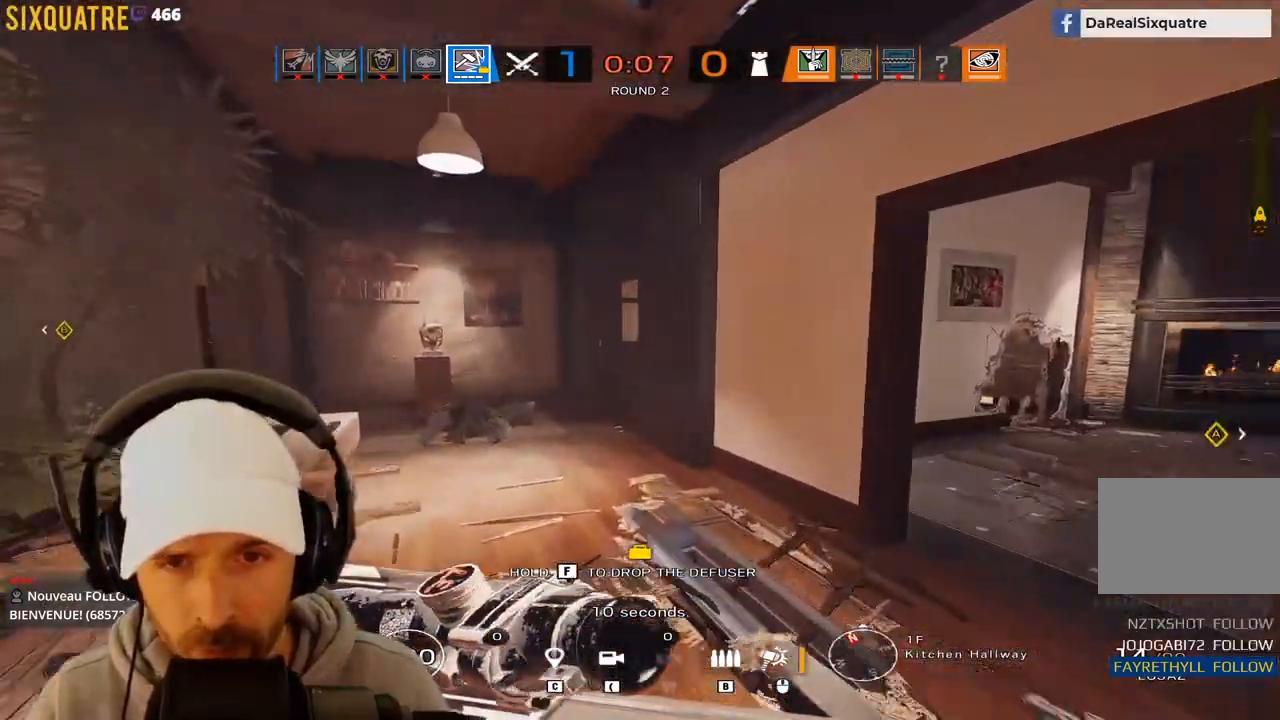
{"keys": ["z"], "events": [[67, "q", "up"]]}
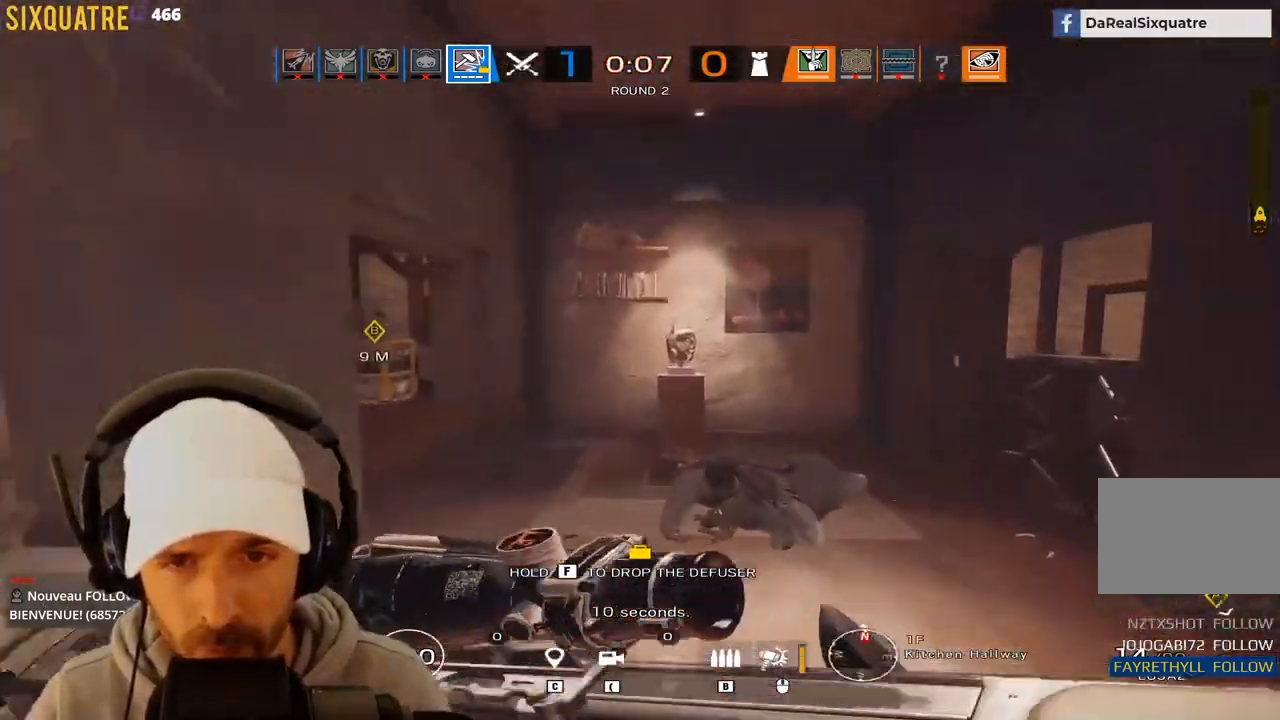
{"keys": ["z"], "events": []}